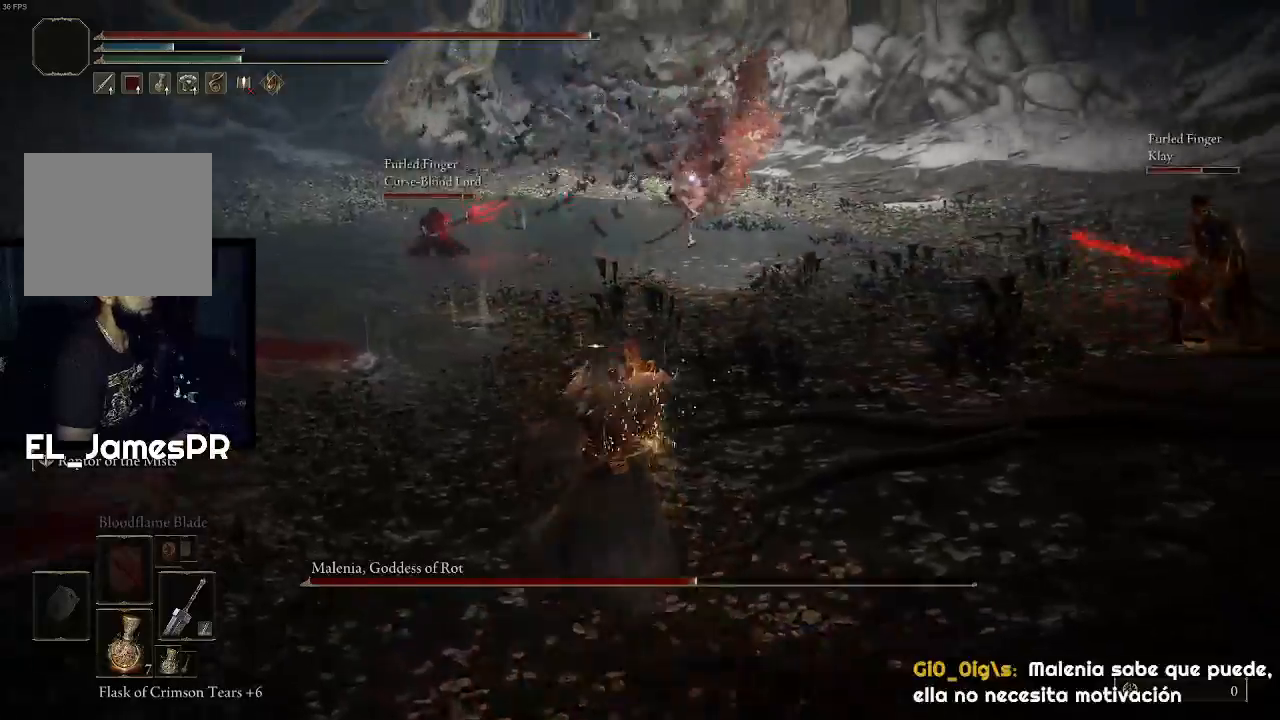
Gameplay with a controller (PlayStation layout); each line is a JSON object with the inputs held at the frame after it. "events" lists button and stick changes between this image and that frame as [ms after this image, input, new state], when the widget could be followed in between.
{"buttons": ["CIRCLE"], "left_stick": "up", "right_stick": "center", "events": [[433, "CIRCLE", "down"]]}
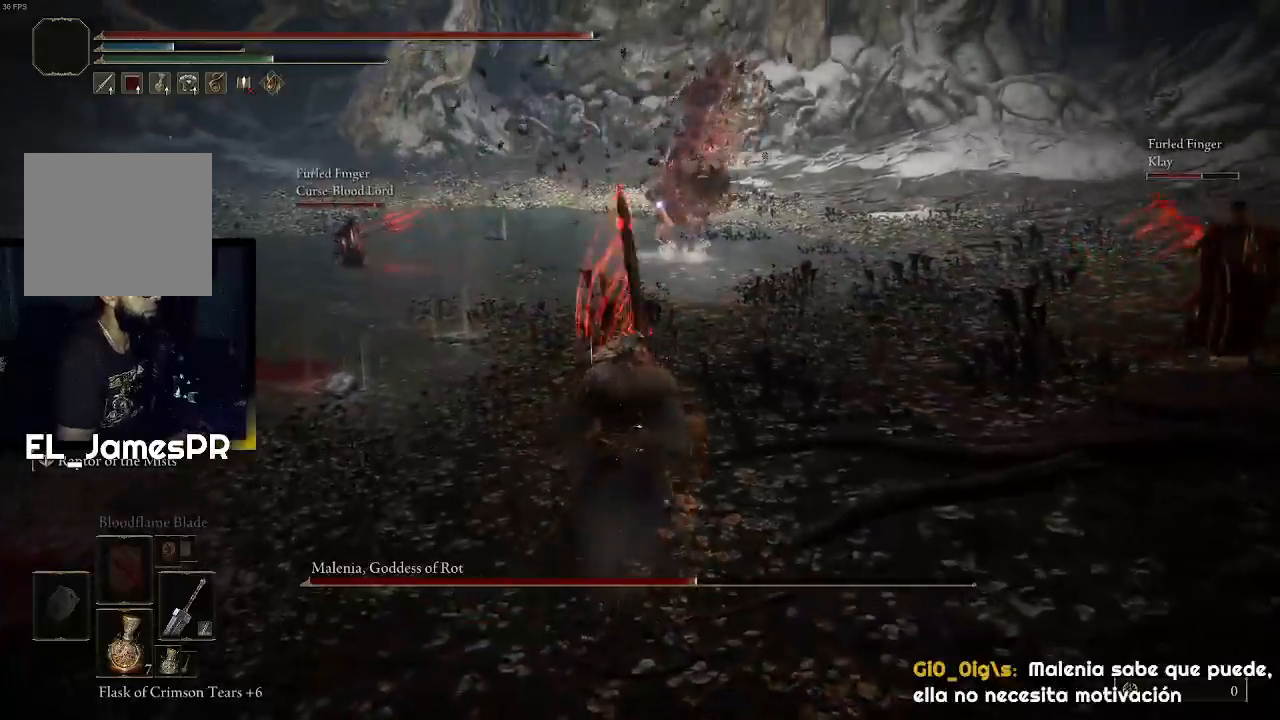
{"buttons": ["CIRCLE"], "left_stick": "up", "right_stick": "center", "events": []}
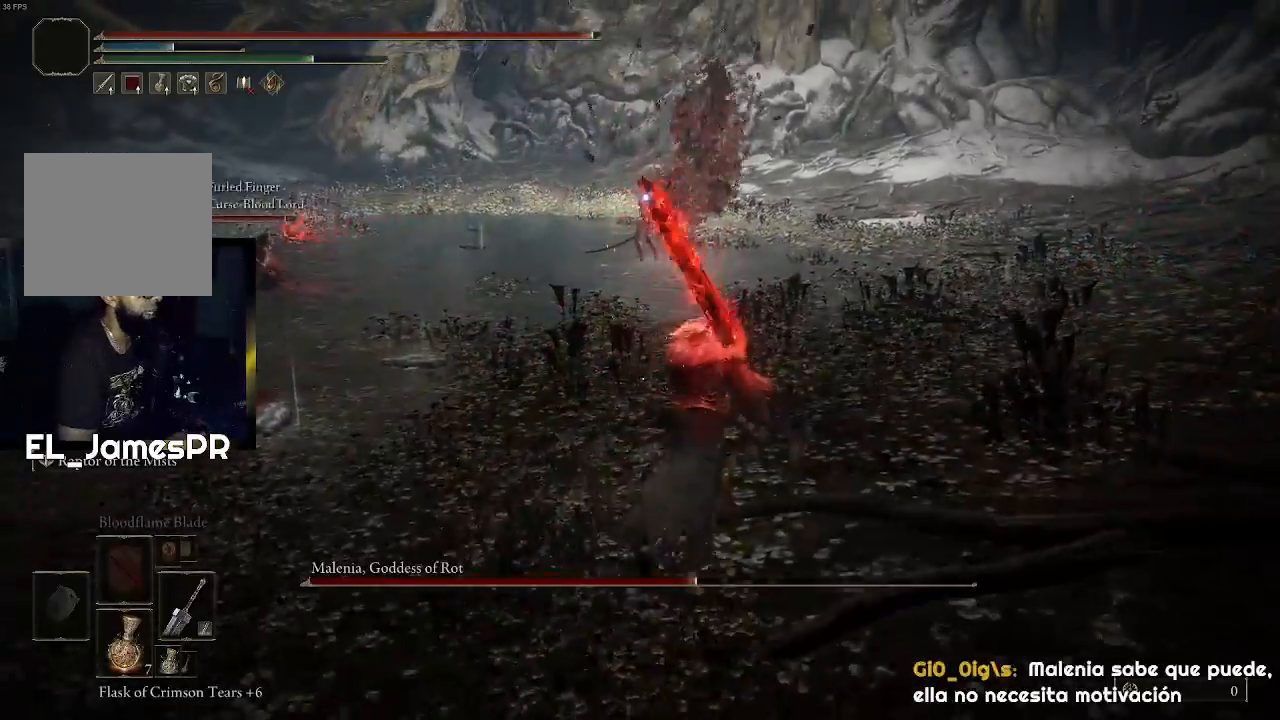
{"buttons": ["CIRCLE"], "left_stick": "up", "right_stick": "center", "events": []}
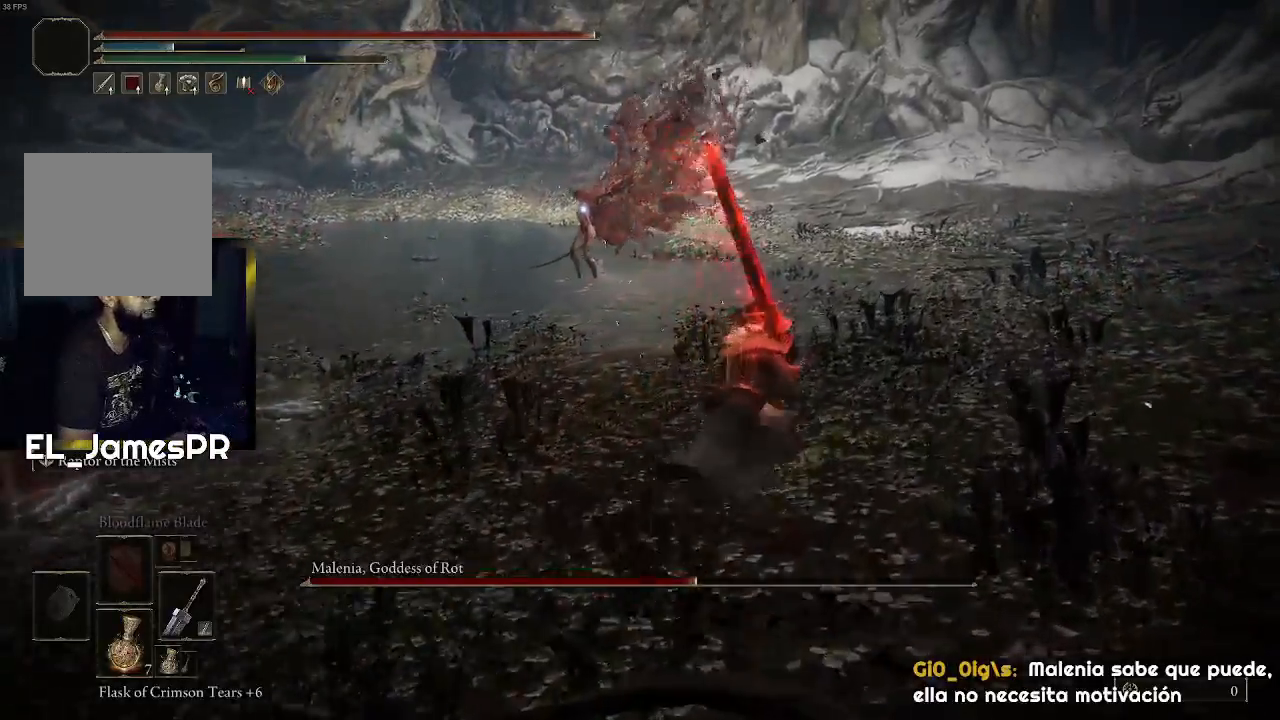
{"buttons": ["CIRCLE"], "left_stick": "up", "right_stick": "center", "events": []}
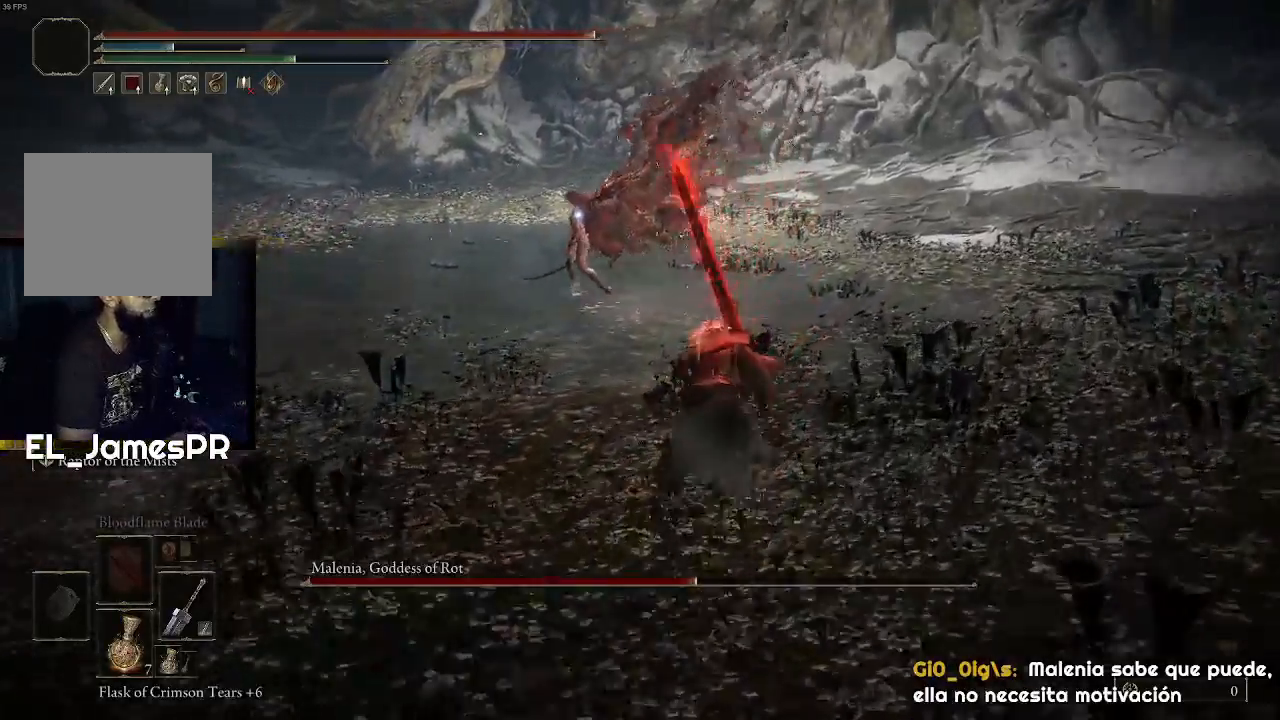
{"buttons": ["CIRCLE"], "left_stick": "up", "right_stick": "center", "events": []}
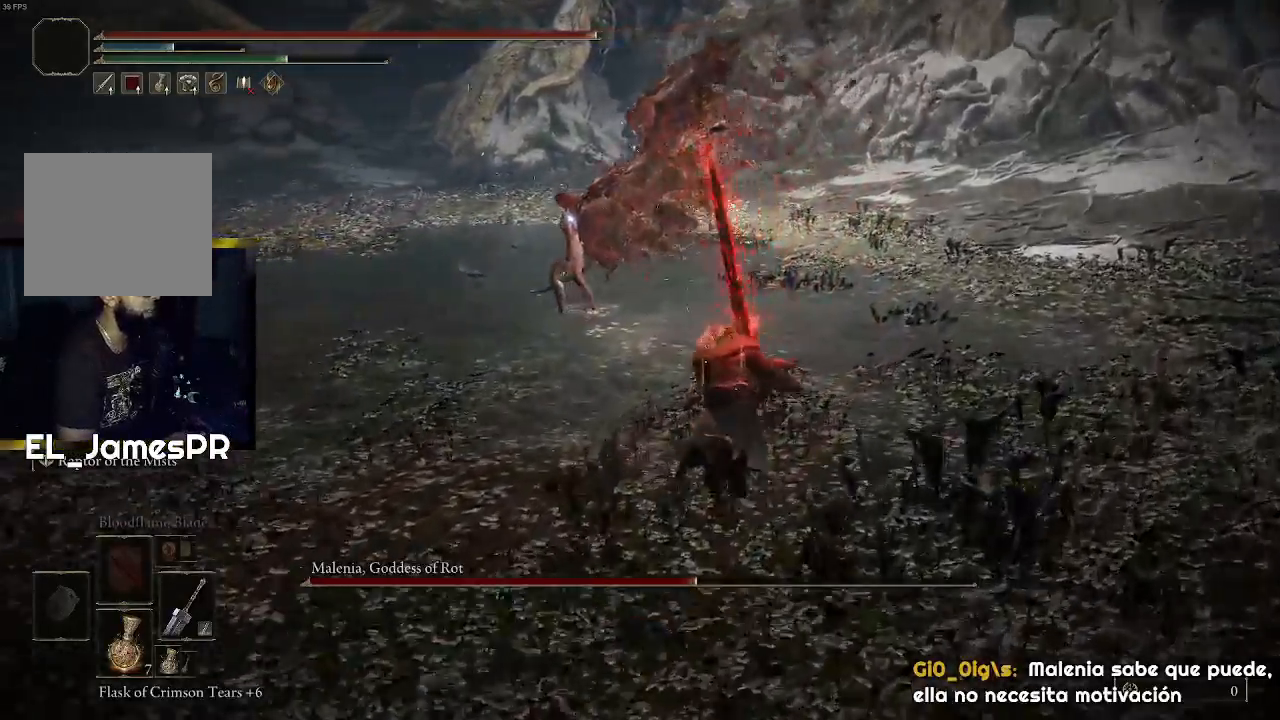
{"buttons": ["CIRCLE"], "left_stick": "up-right", "right_stick": "center", "events": [[167, "left_stick", "up-right"]]}
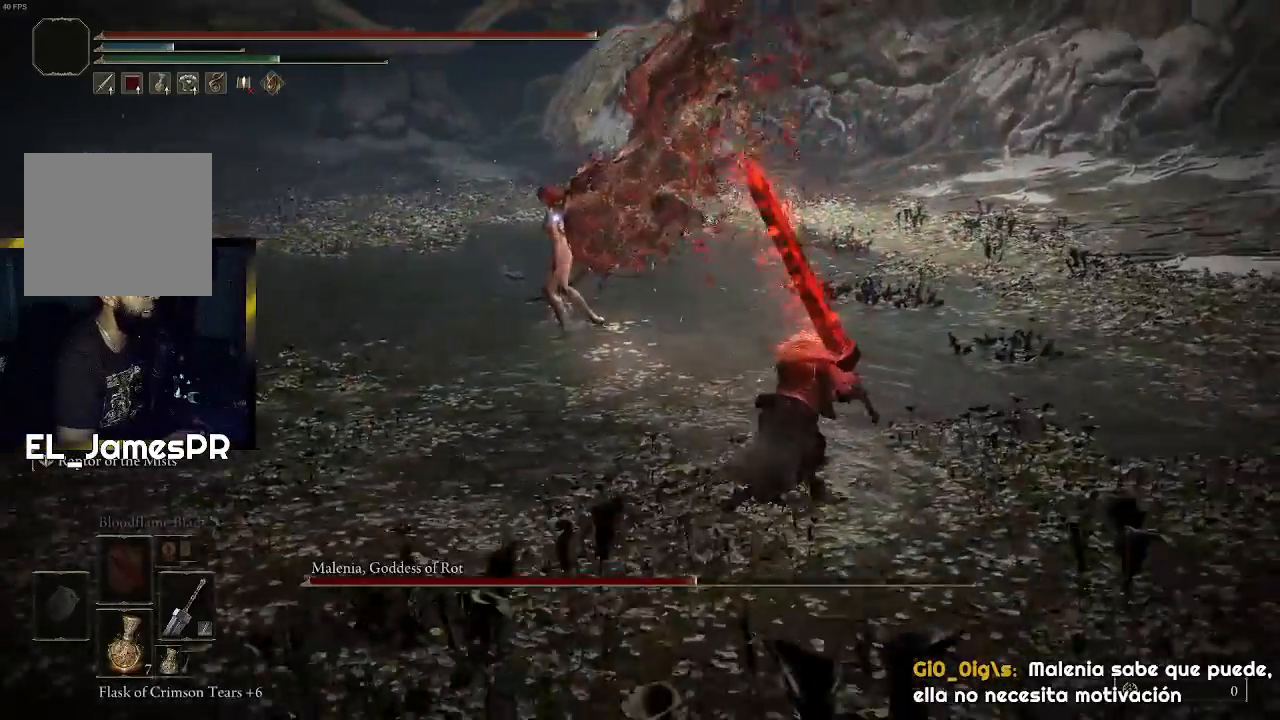
{"buttons": ["CIRCLE"], "left_stick": "up-right", "right_stick": "center", "events": []}
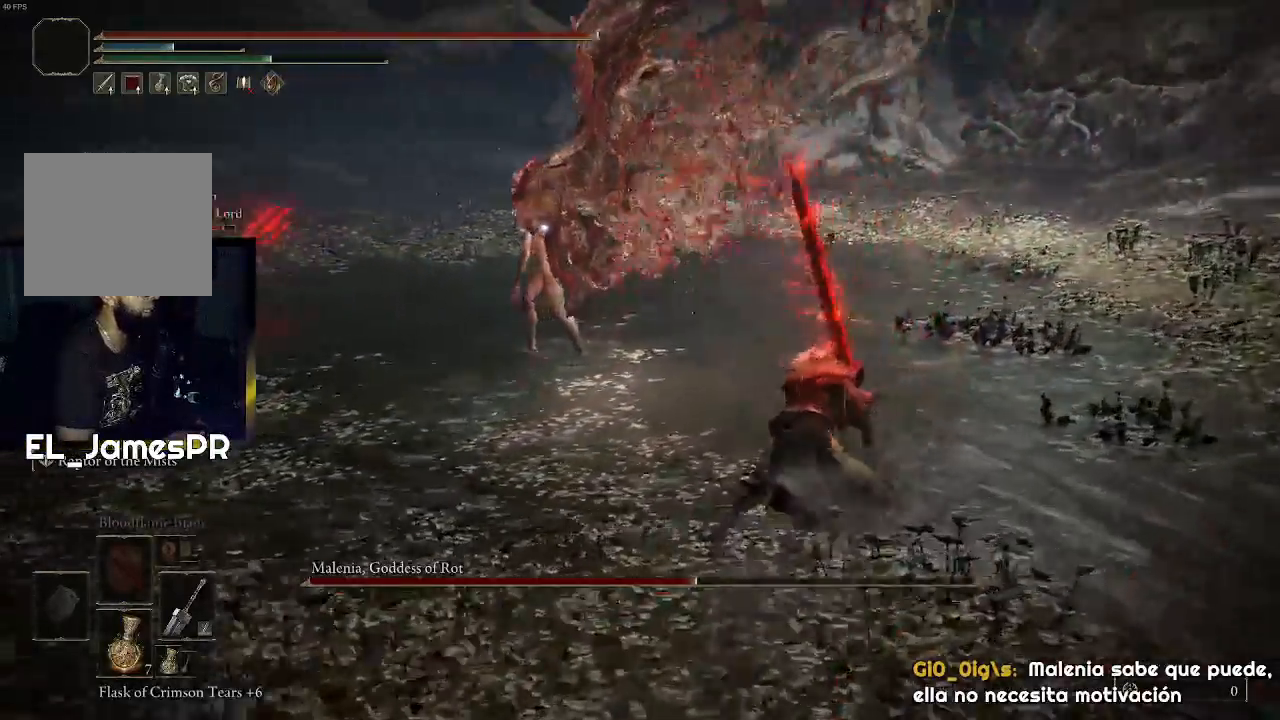
{"buttons": ["R1", "L3"], "left_stick": "up", "right_stick": "center", "events": [[67, "CIRCLE", "up"], [333, "left_stick", "up"], [367, "L3", "down"], [500, "R1", "down"]]}
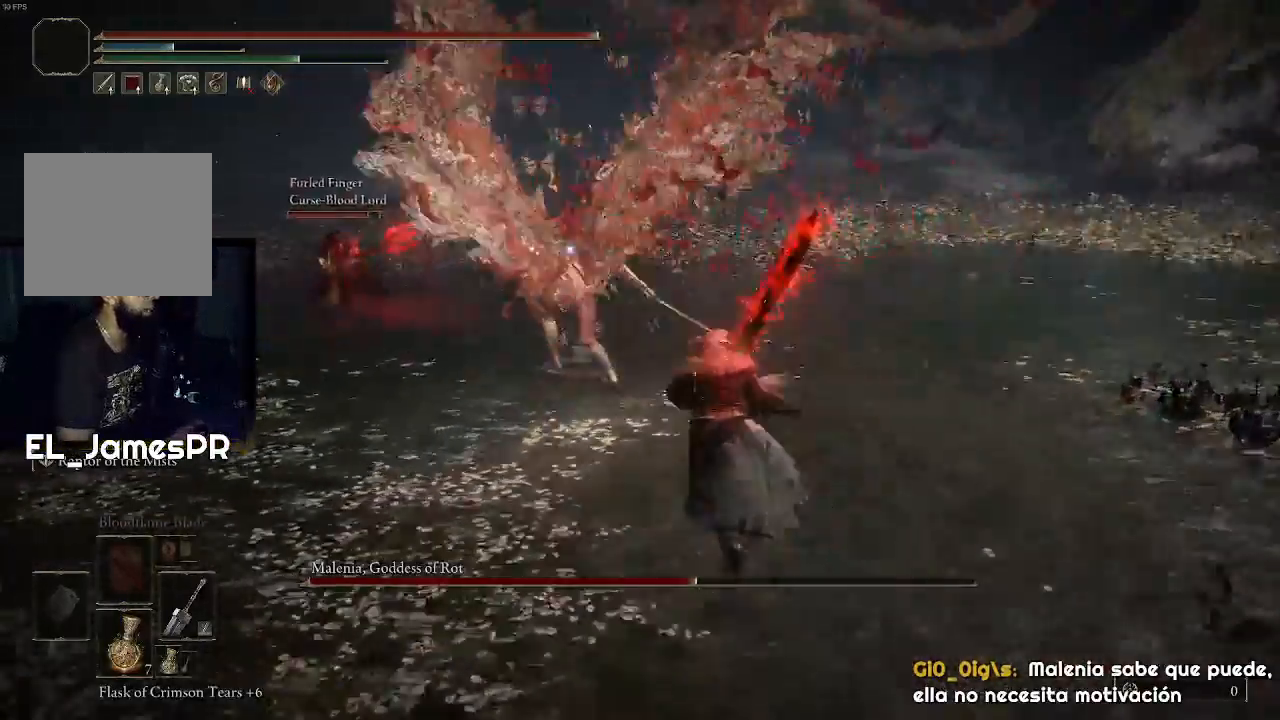
{"buttons": [], "left_stick": "up", "right_stick": "up-left", "events": [[33, "L3", "up"], [67, "right_stick", "up-left"], [133, "R1", "up"], [133, "right_stick", "center"], [200, "R1", "down"], [233, "right_stick", "up-left"], [333, "R1", "up"]]}
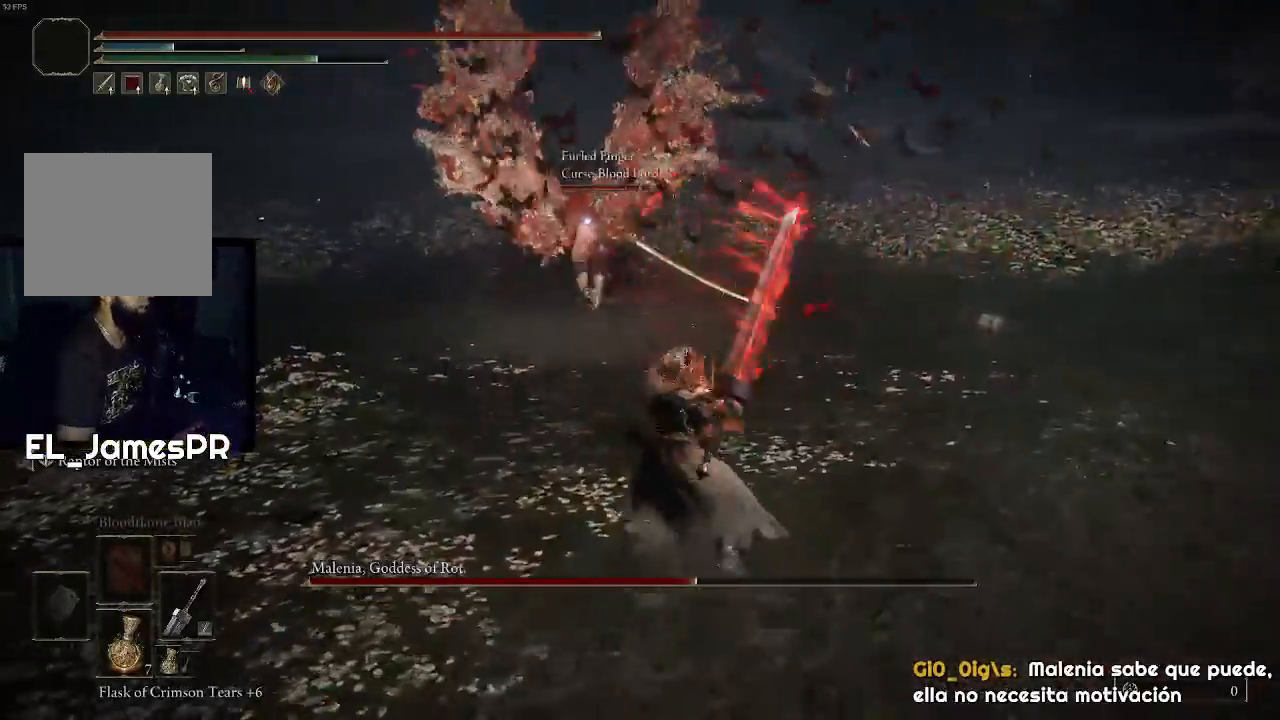
{"buttons": [], "left_stick": "center", "right_stick": "center", "events": [[67, "right_stick", "center"], [200, "left_stick", "center"]]}
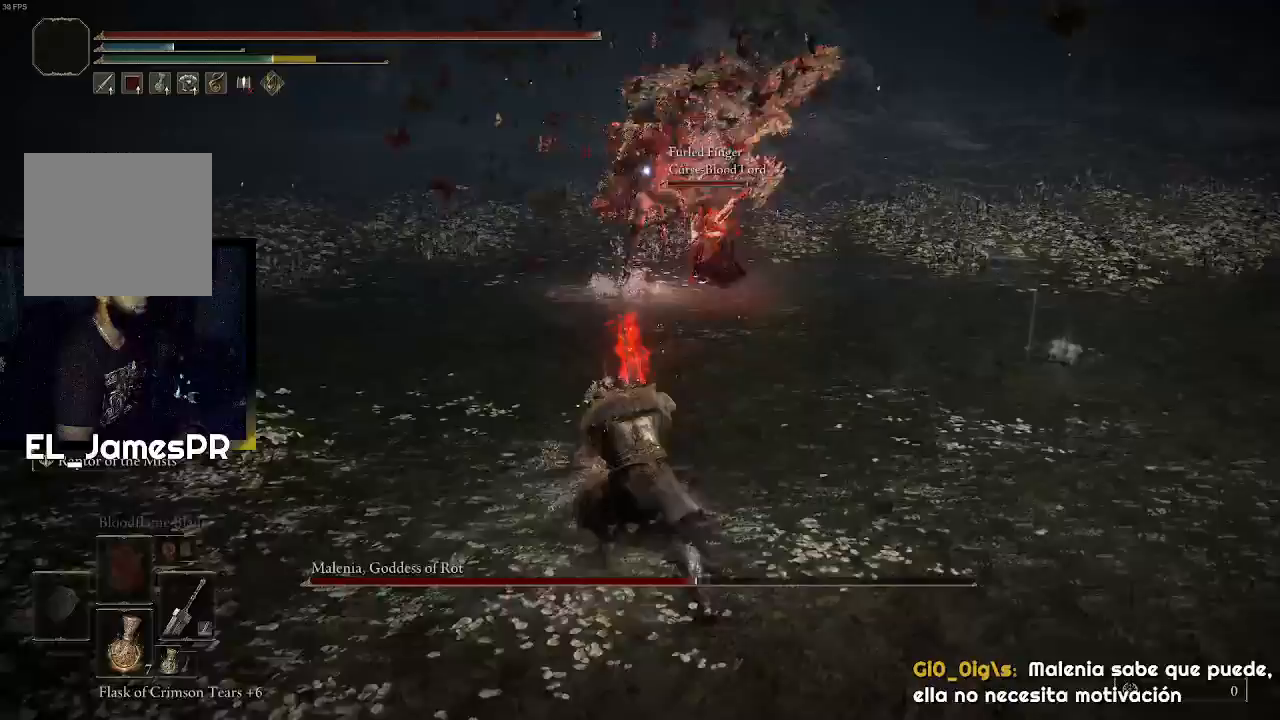
{"buttons": [], "left_stick": "up-left", "right_stick": "center", "events": [[200, "left_stick", "up-left"]]}
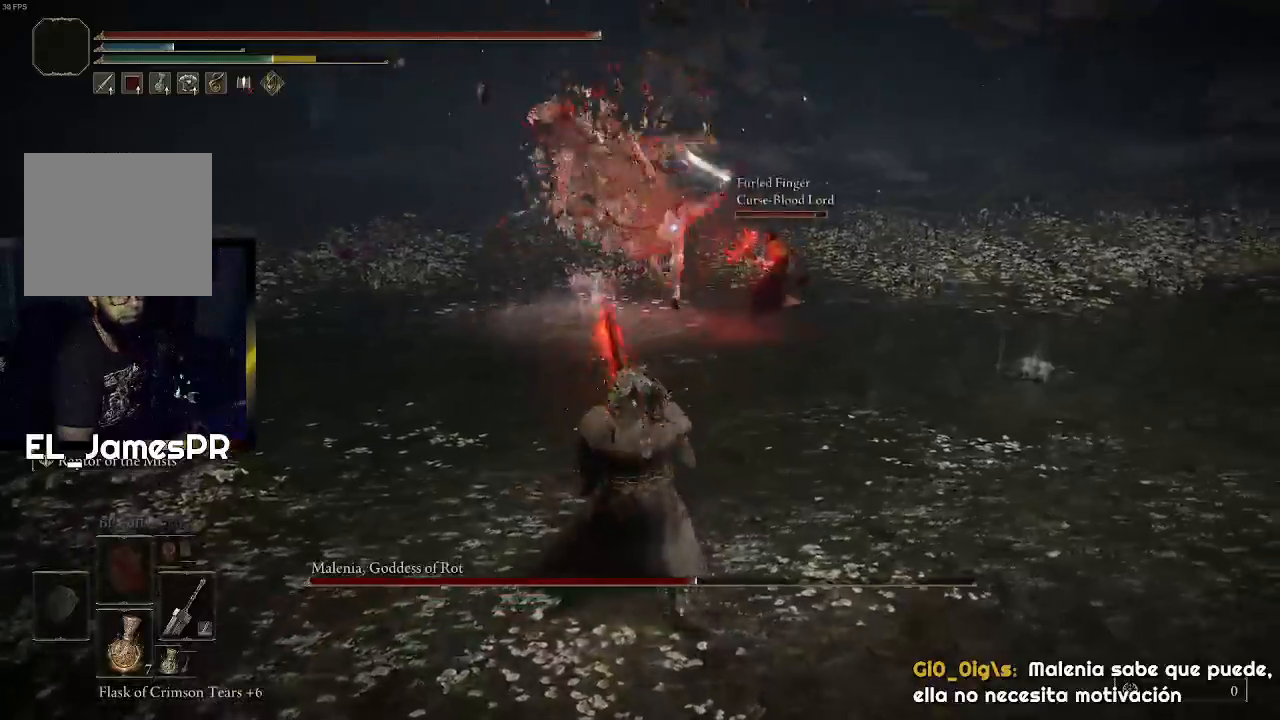
{"buttons": [], "left_stick": "up-left", "right_stick": "center", "events": []}
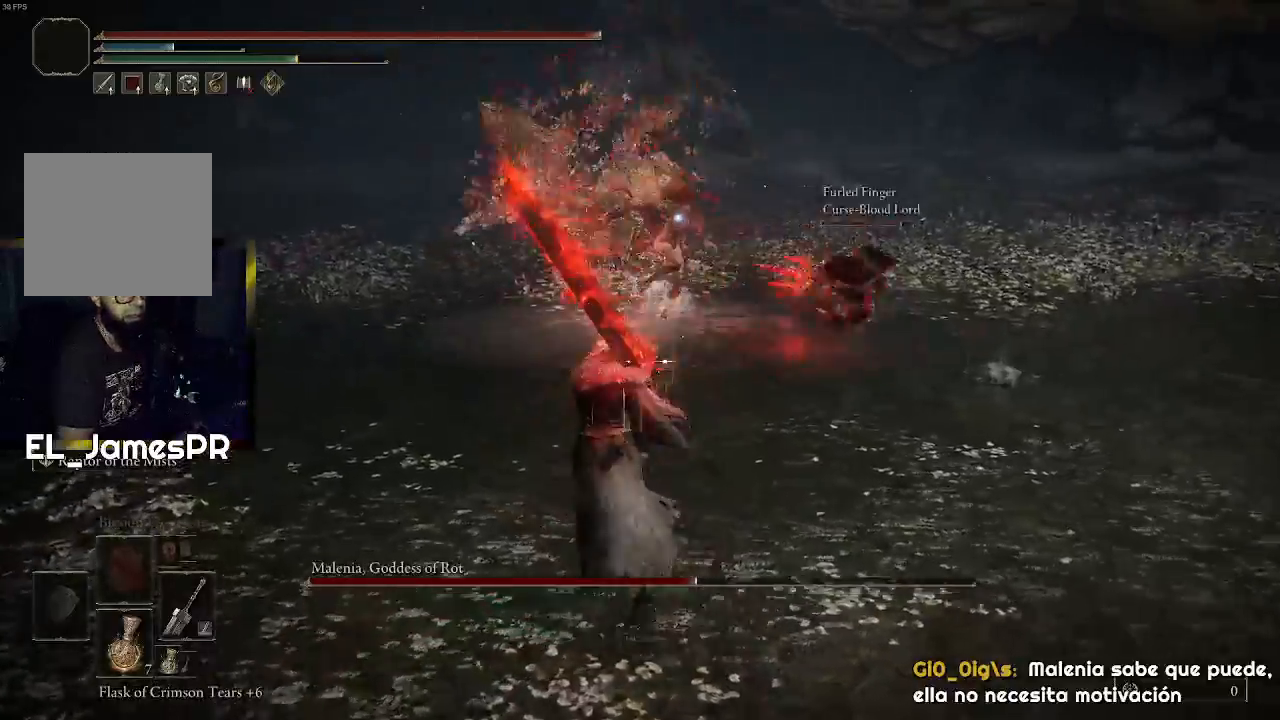
{"buttons": [], "left_stick": "up", "right_stick": "center", "events": [[467, "left_stick", "up"]]}
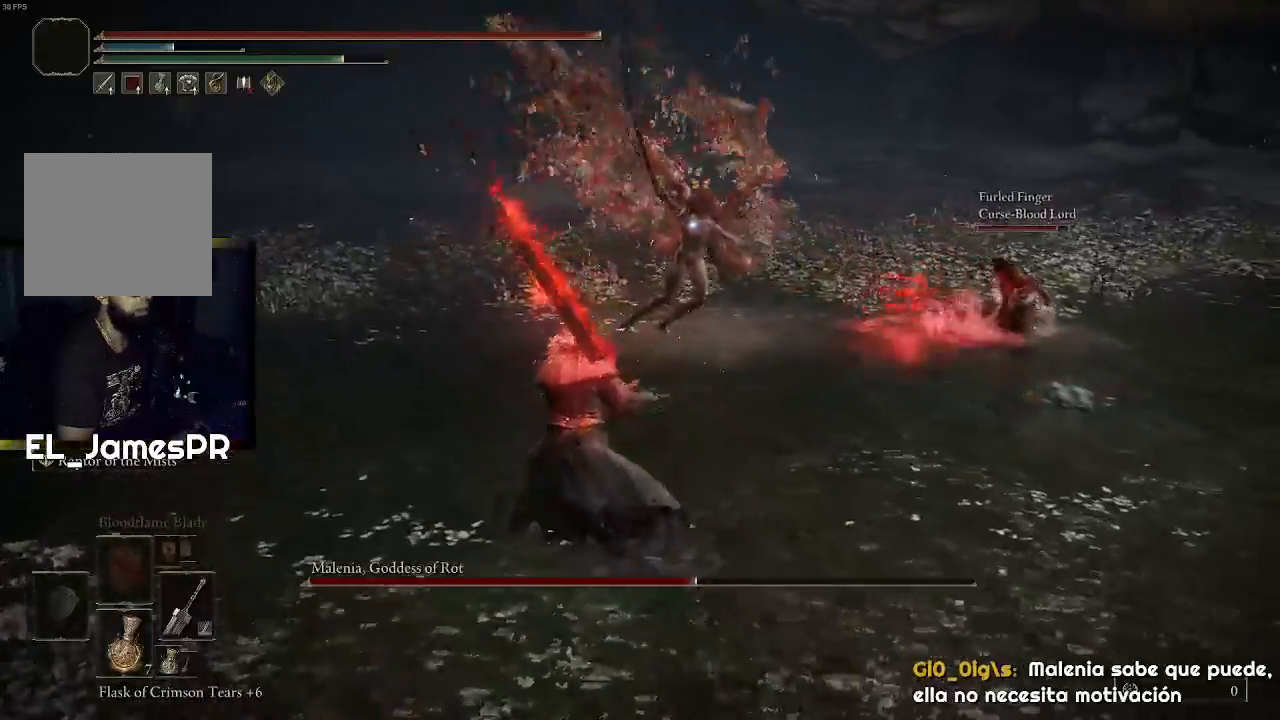
{"buttons": [], "left_stick": "up", "right_stick": "center", "events": []}
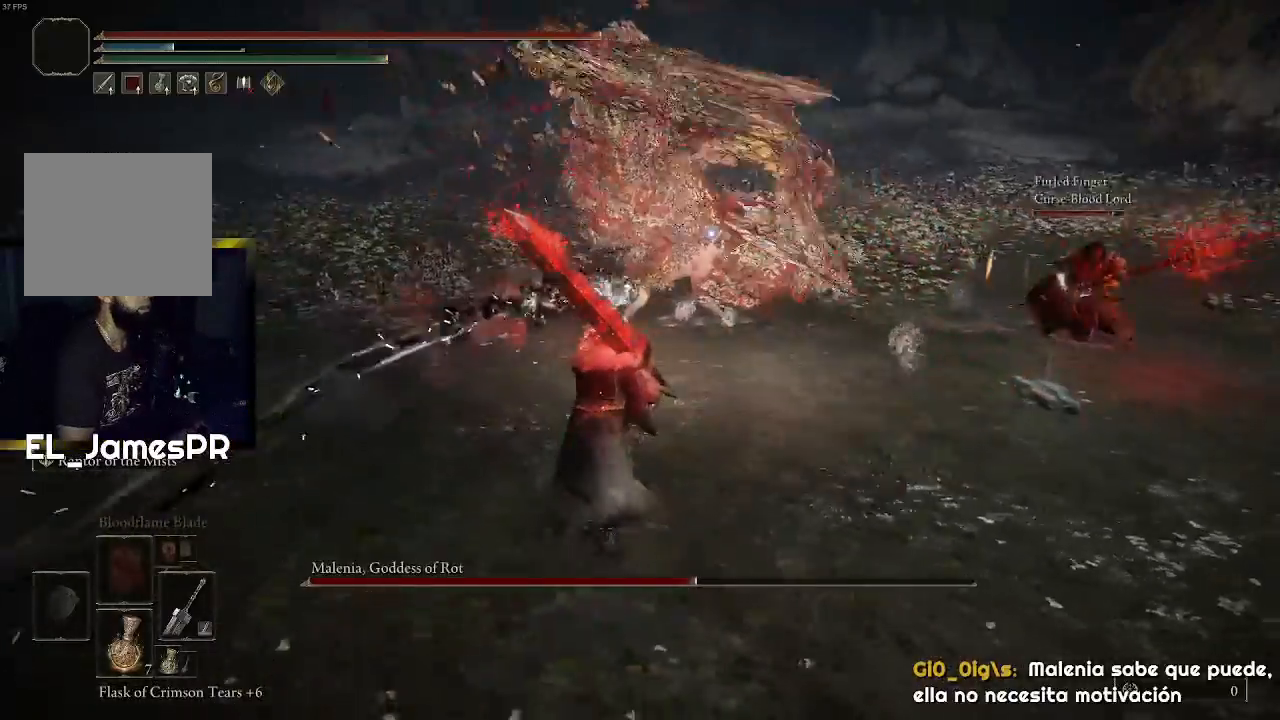
{"buttons": ["R1"], "left_stick": "up", "right_stick": "center", "events": [[333, "L3", "down"], [400, "R1", "down"], [500, "L3", "up"]]}
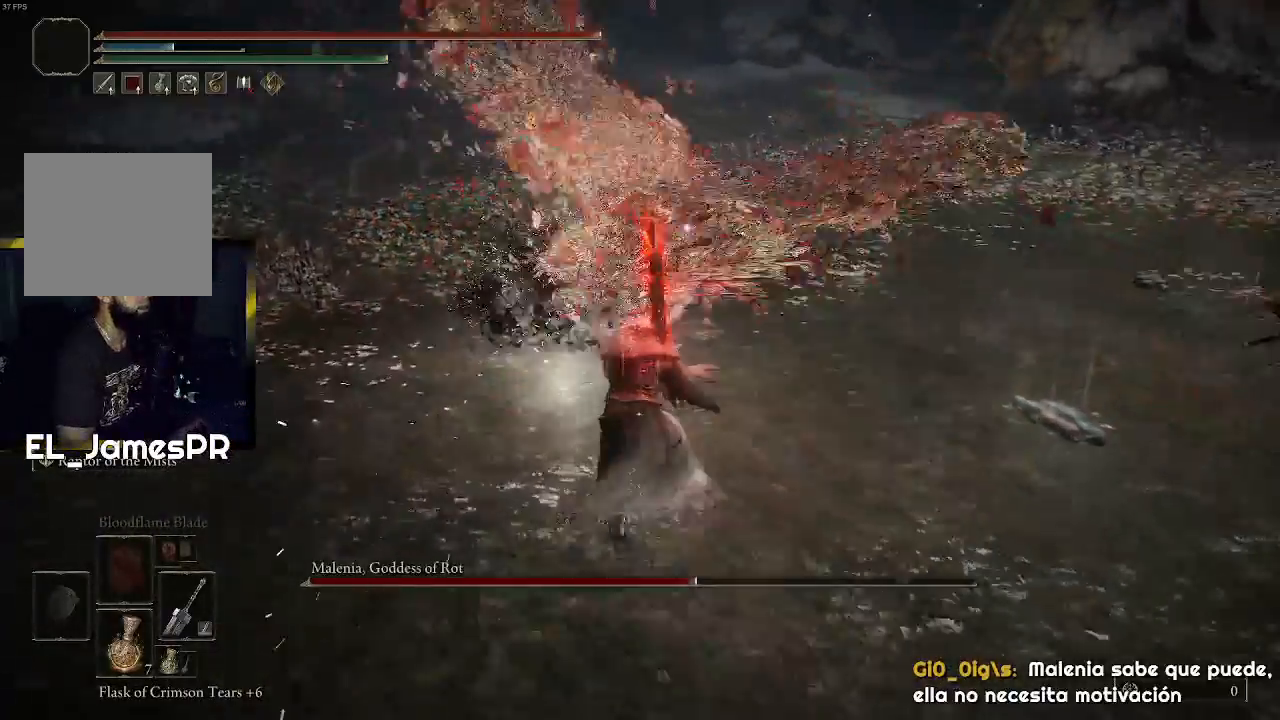
{"buttons": ["R1"], "left_stick": "up", "right_stick": "center", "events": [[33, "R1", "up"], [100, "R1", "down"], [233, "R1", "up"], [500, "R1", "down"]]}
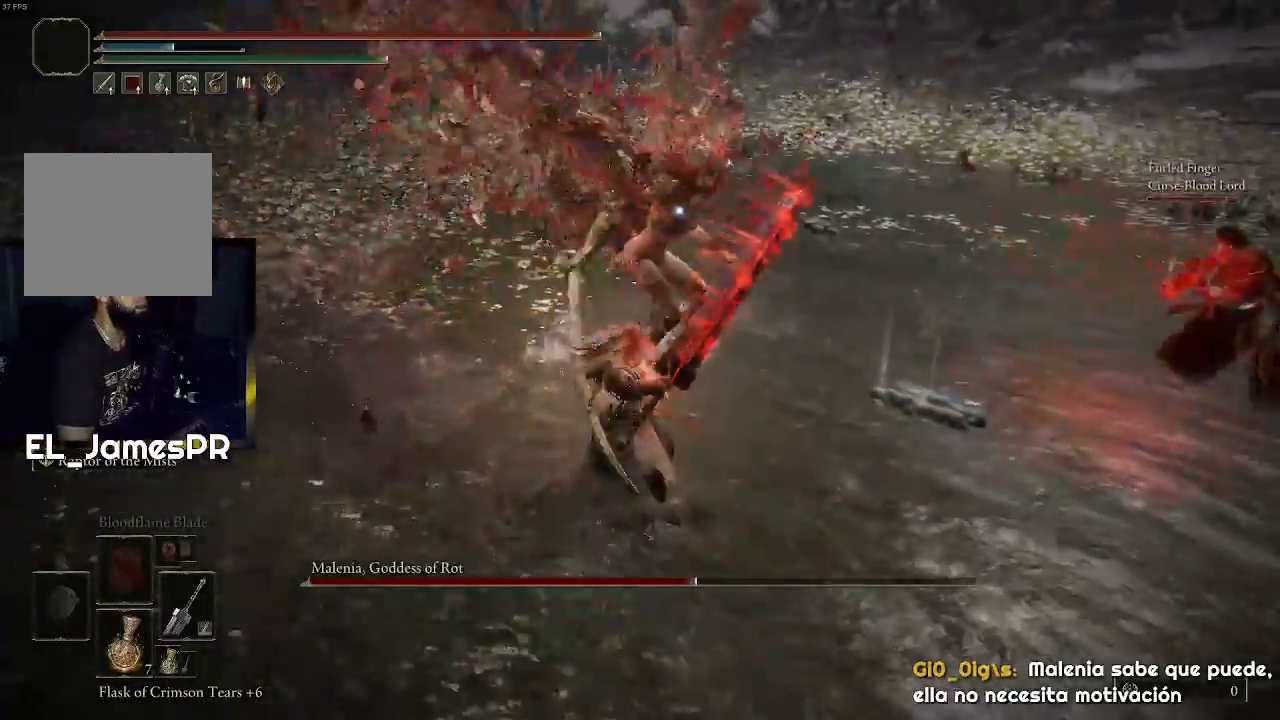
{"buttons": ["R1"], "left_stick": "up", "right_stick": "center", "events": [[133, "R1", "up"], [233, "R1", "down"], [333, "R1", "up"], [400, "R1", "down"]]}
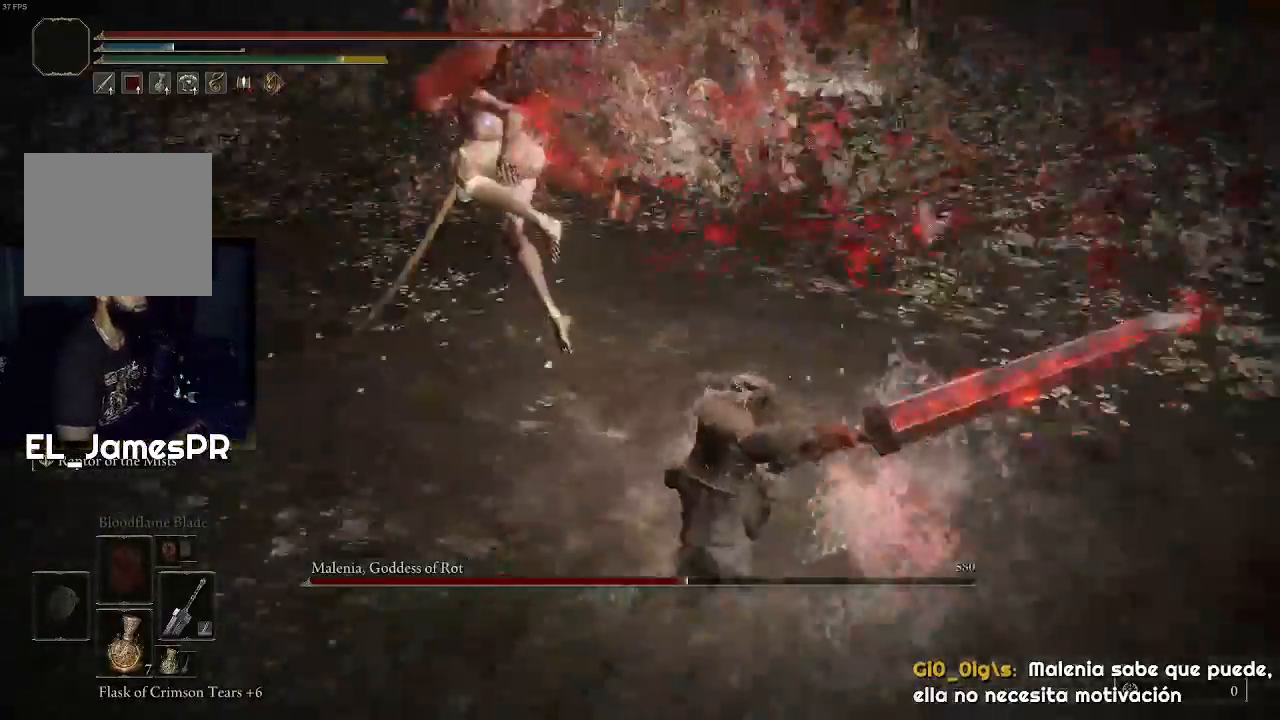
{"buttons": ["R1"], "left_stick": "up", "right_stick": "center", "events": [[33, "R1", "up"], [233, "R1", "down"], [367, "R1", "up"], [433, "R1", "down"]]}
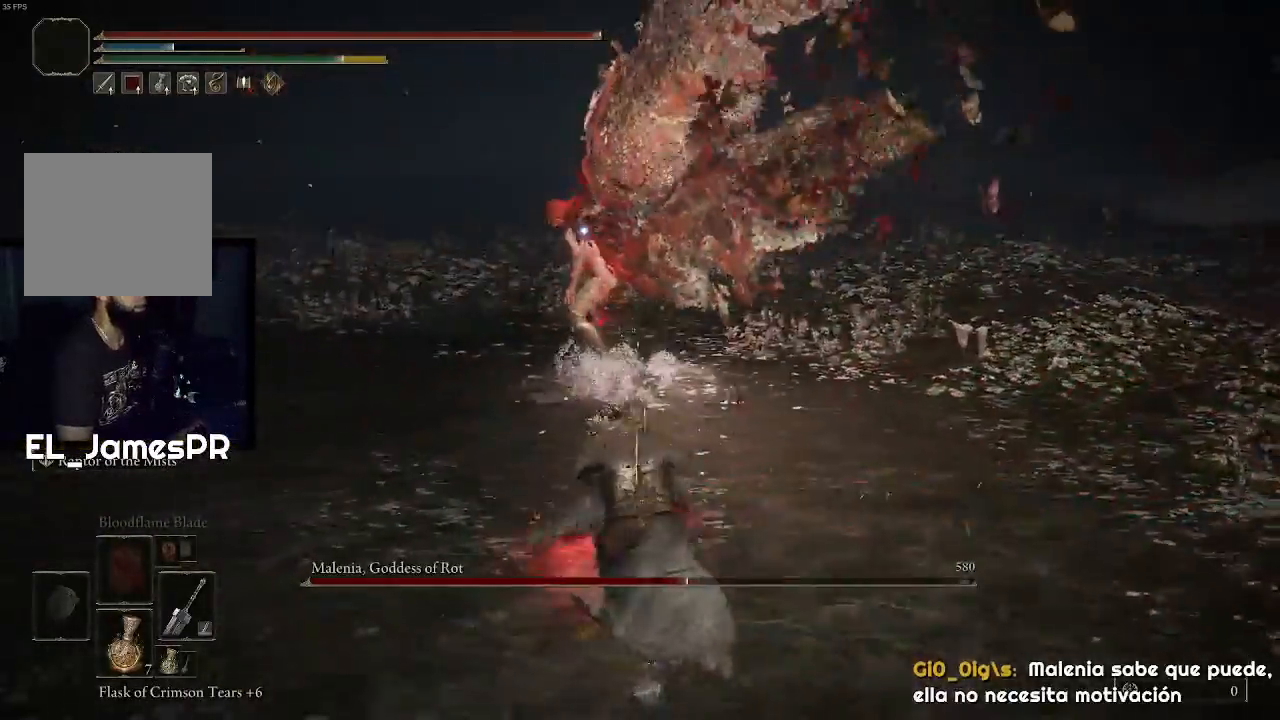
{"buttons": [], "left_stick": "center", "right_stick": "center", "events": [[67, "R1", "up"], [400, "left_stick", "center"]]}
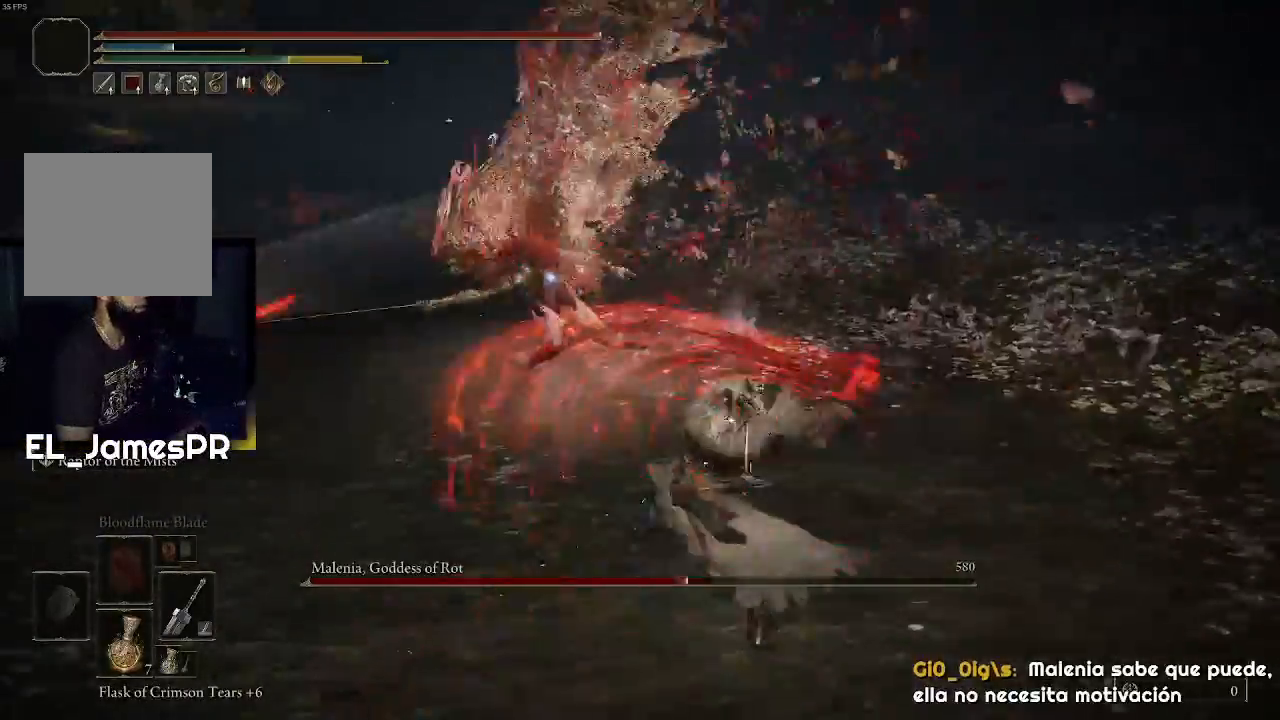
{"buttons": [], "left_stick": "center", "right_stick": "center", "events": []}
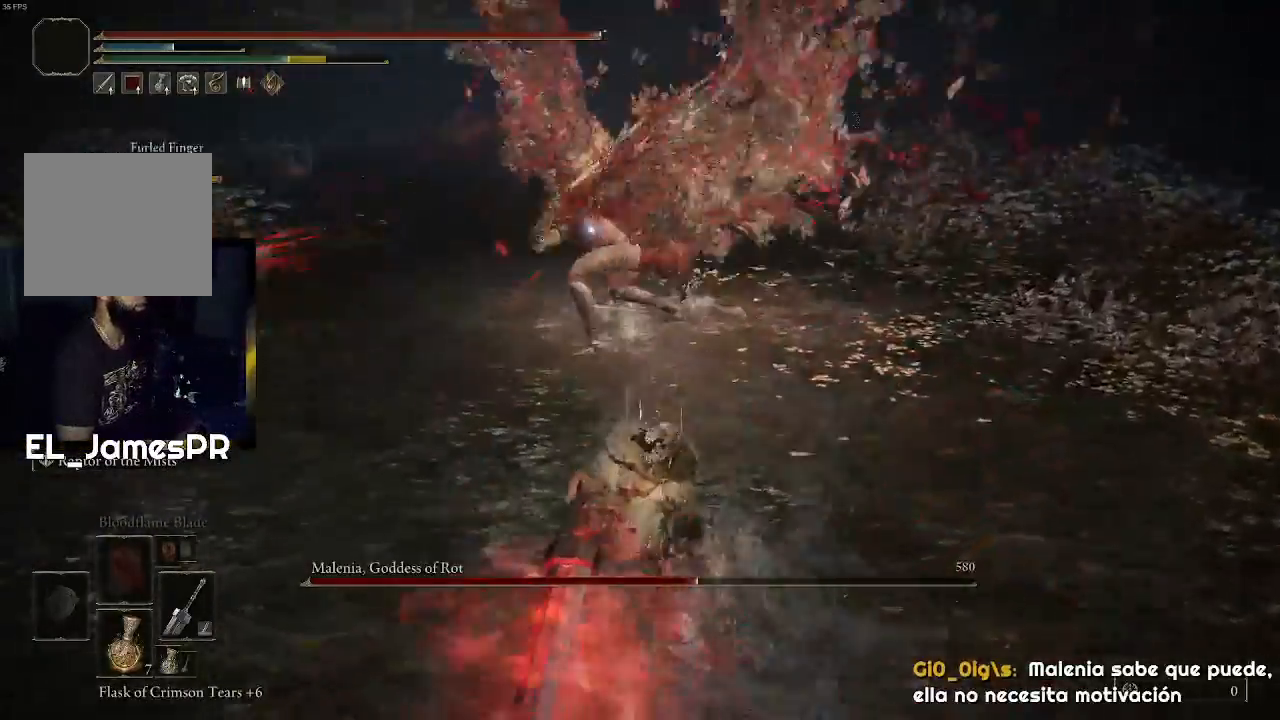
{"buttons": [], "left_stick": "right", "right_stick": "center", "events": [[33, "left_stick", "right"]]}
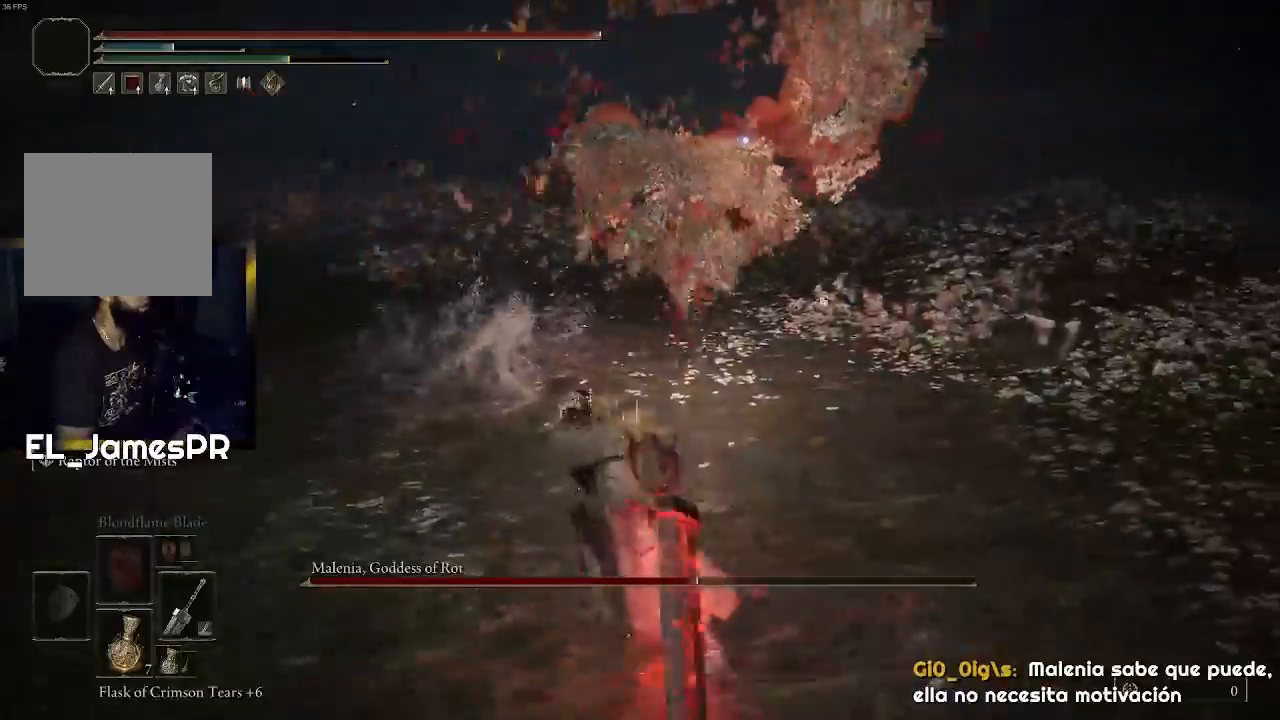
{"buttons": [], "left_stick": "up-right", "right_stick": "center", "events": [[500, "left_stick", "up-right"]]}
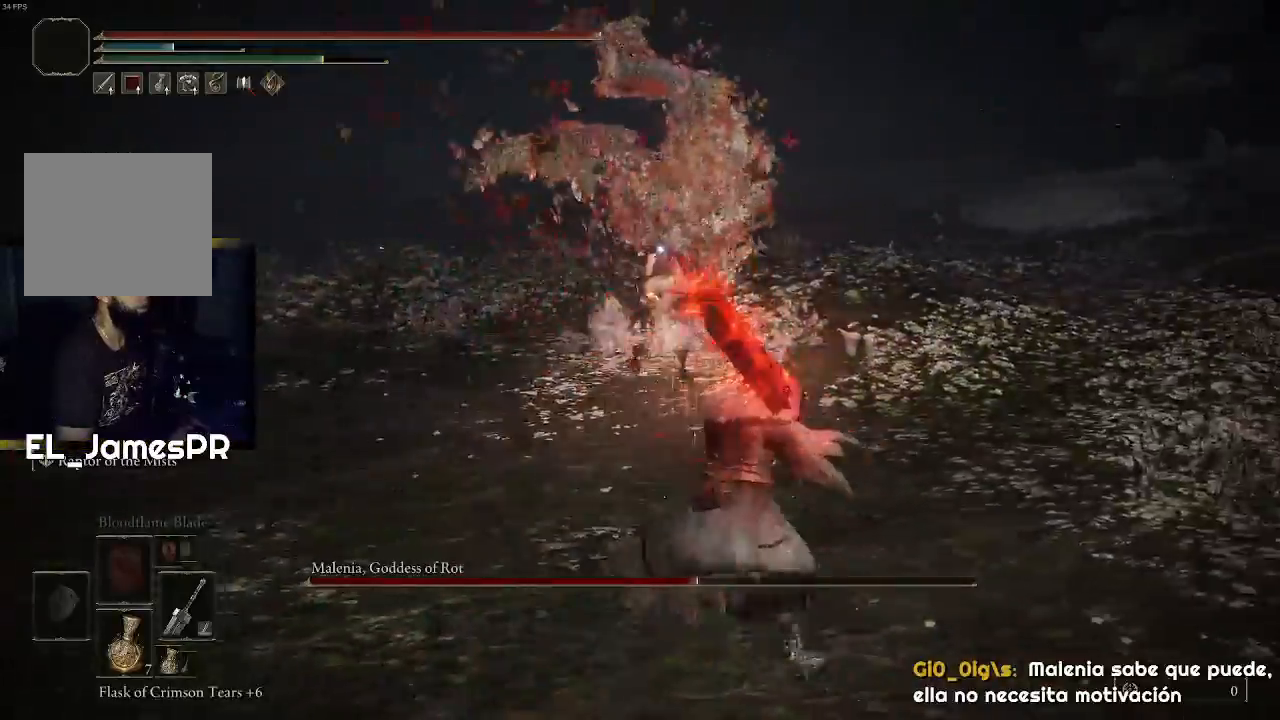
{"buttons": [], "left_stick": "up-right", "right_stick": "center", "events": []}
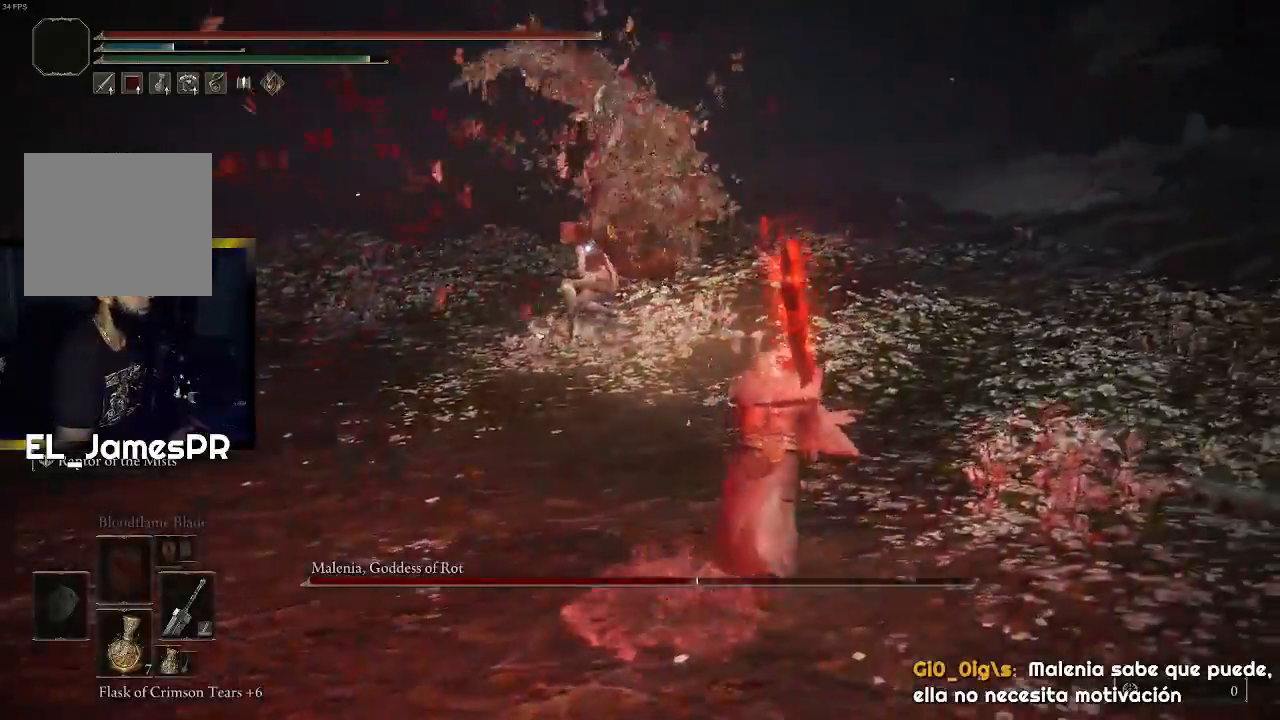
{"buttons": [], "left_stick": "right", "right_stick": "center", "events": [[500, "left_stick", "right"]]}
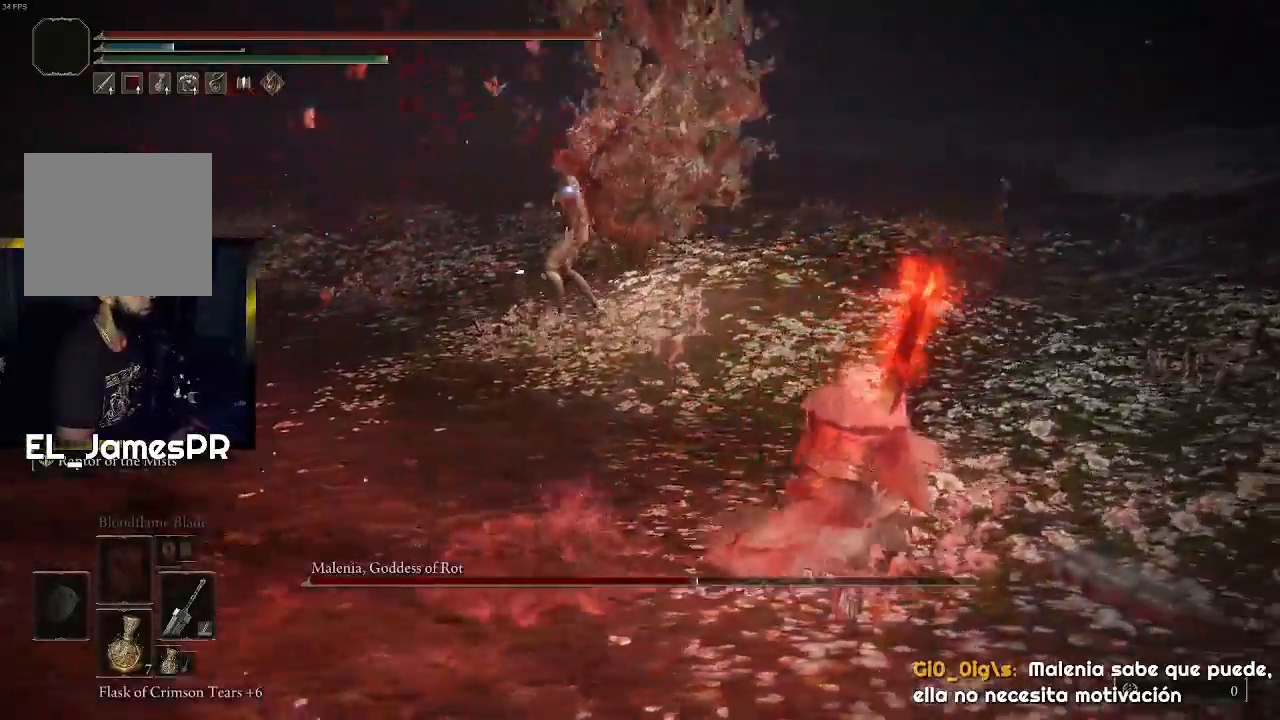
{"buttons": [], "left_stick": "down-left", "right_stick": "center", "events": [[200, "left_stick", "down-left"]]}
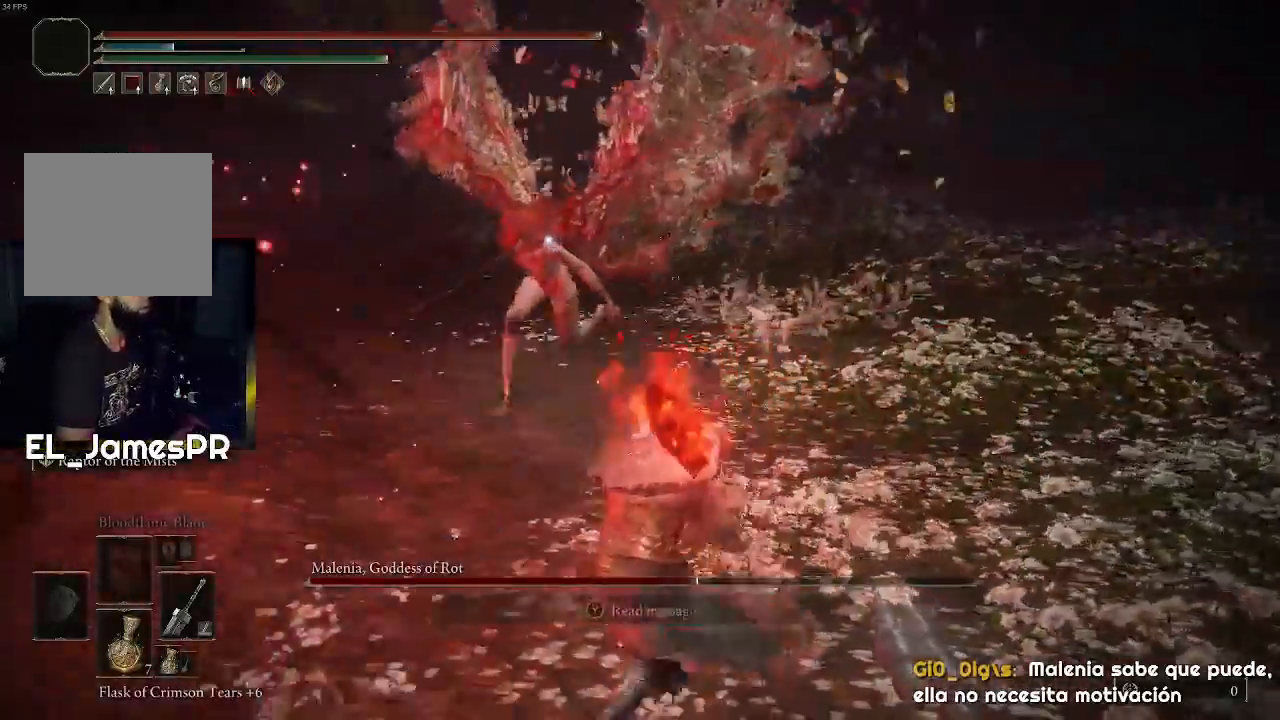
{"buttons": [], "left_stick": "left", "right_stick": "center", "events": [[167, "left_stick", "down"], [333, "left_stick", "down-left"], [467, "left_stick", "left"]]}
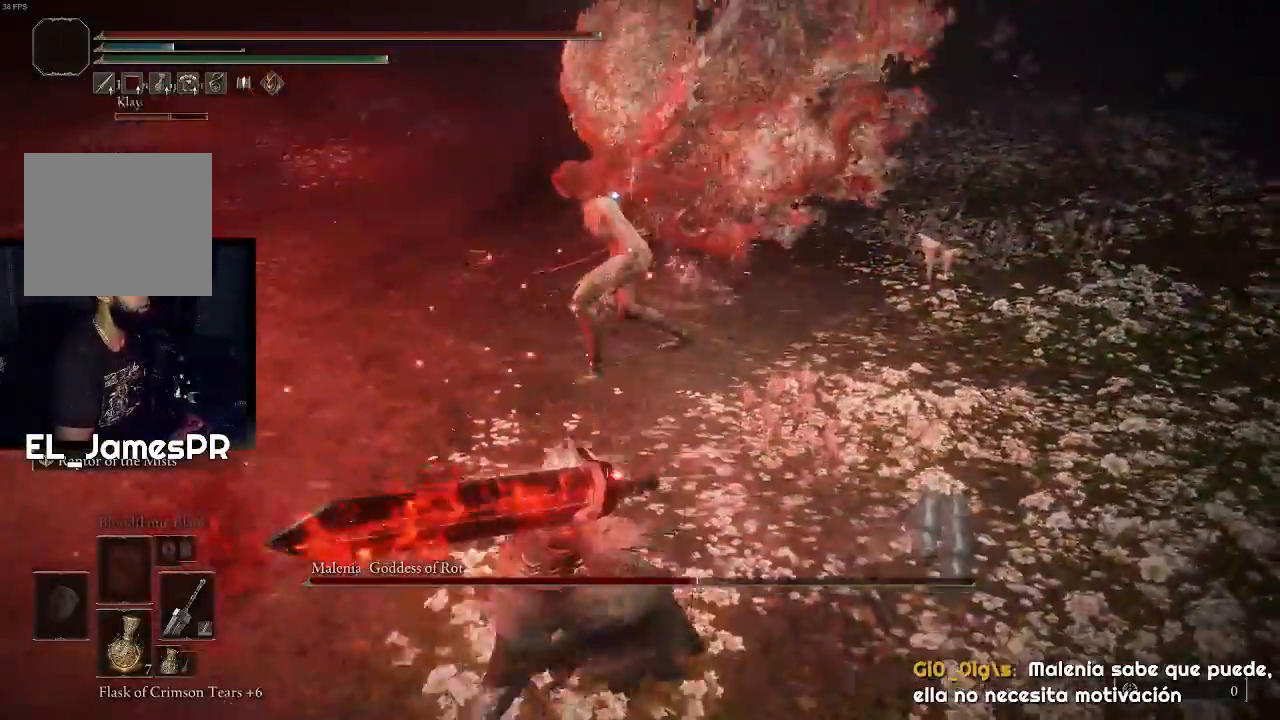
{"buttons": [], "left_stick": "left", "right_stick": "center", "events": [[133, "CIRCLE", "down"], [267, "CIRCLE", "up"]]}
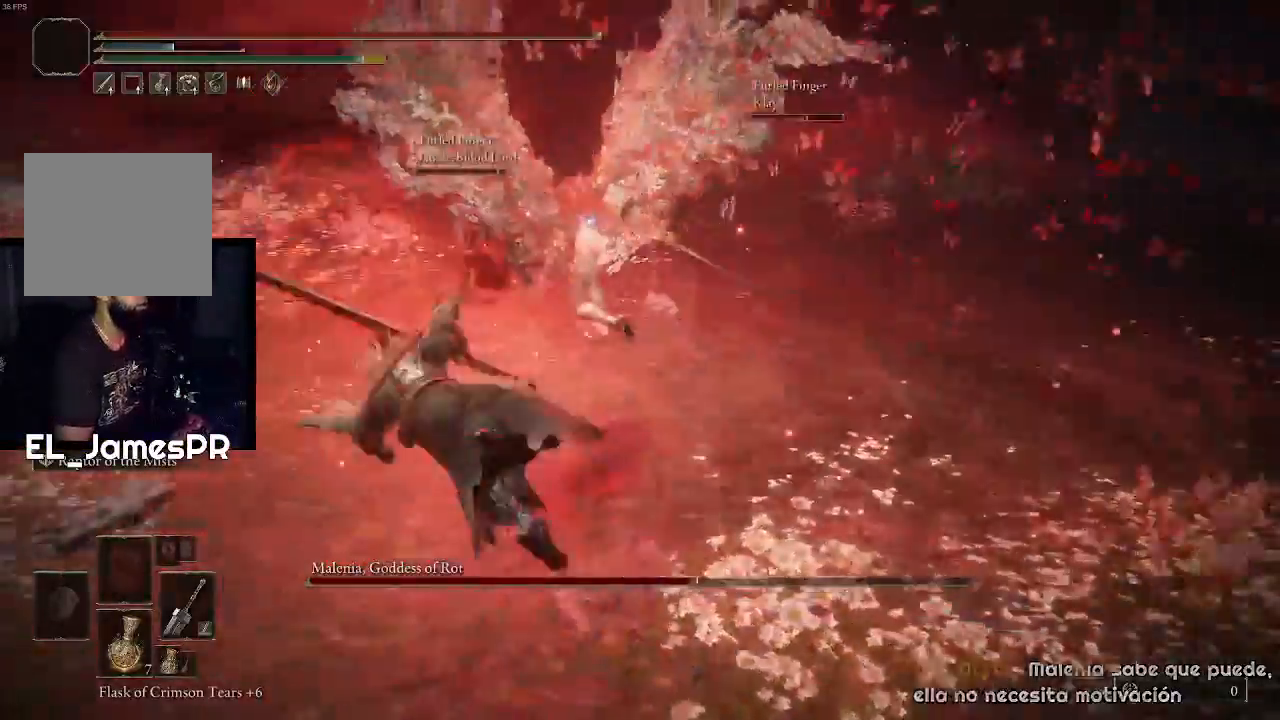
{"buttons": [], "left_stick": "up", "right_stick": "center", "events": [[100, "left_stick", "up-left"], [200, "left_stick", "up"]]}
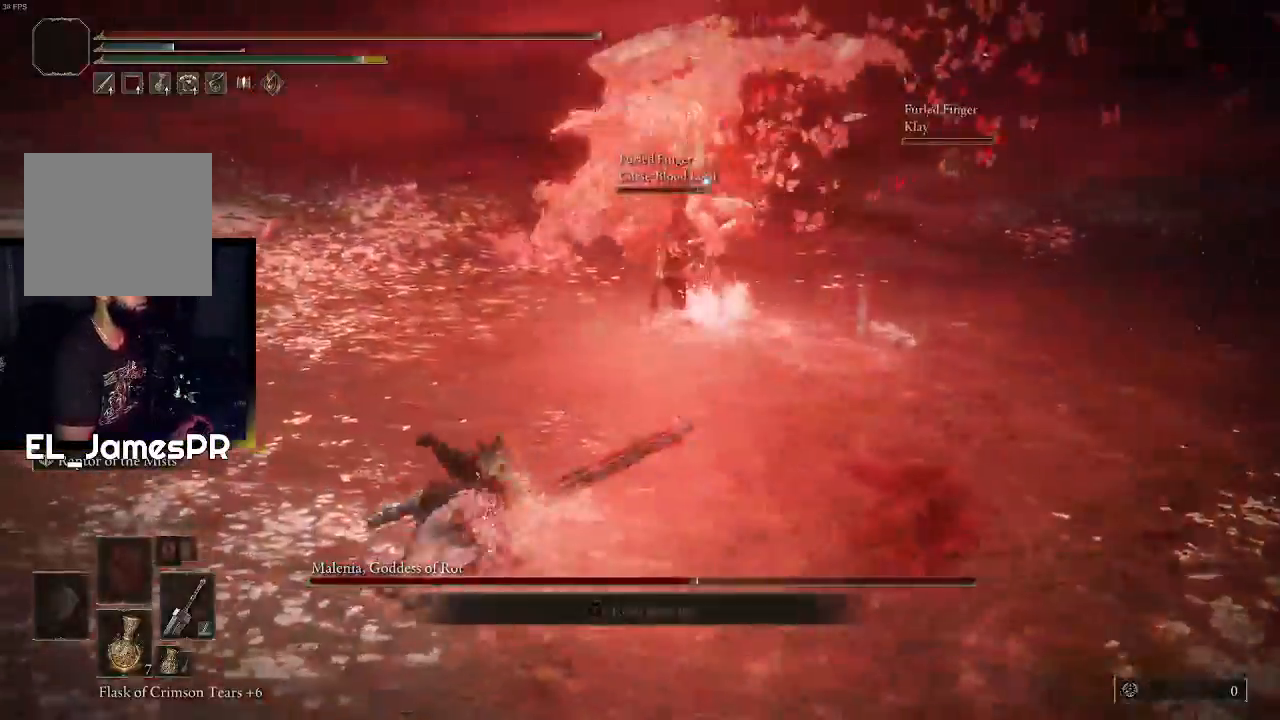
{"buttons": [], "left_stick": "up", "right_stick": "center", "events": []}
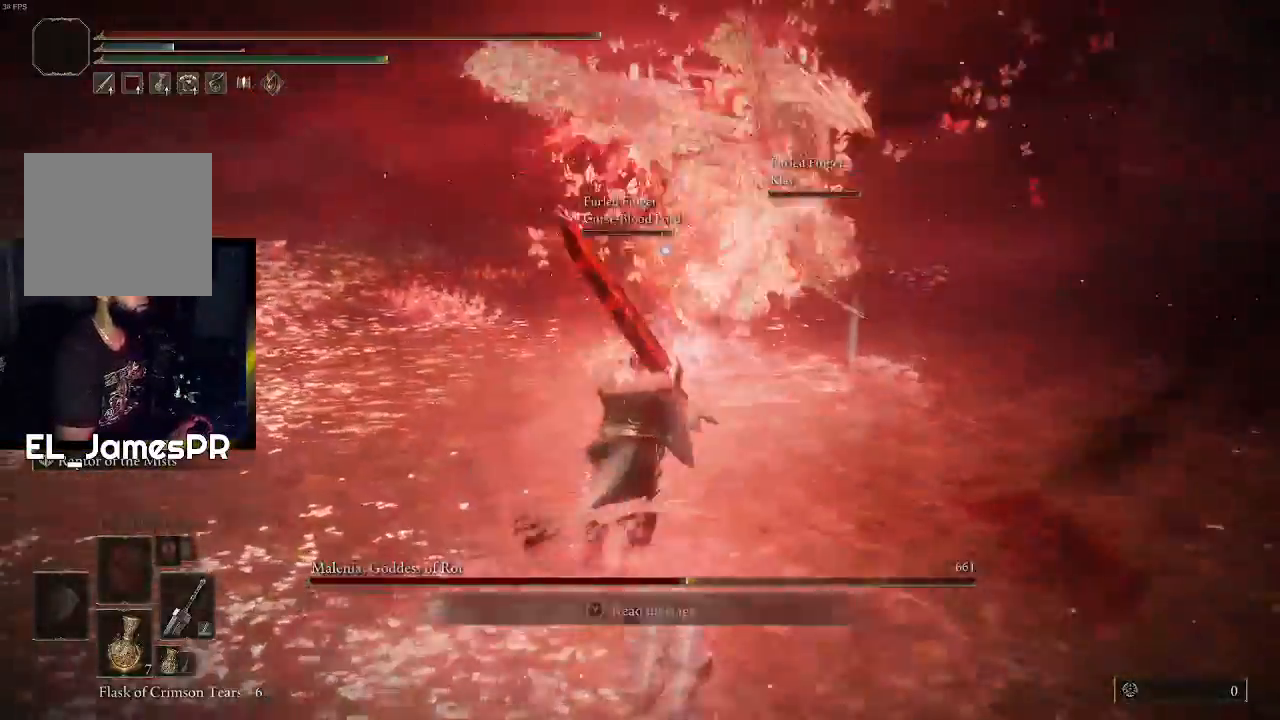
{"buttons": ["R1"], "left_stick": "up", "right_stick": "up-left", "events": [[133, "L3", "down"], [200, "R1", "down"], [300, "L3", "up"], [333, "R1", "up"], [400, "R1", "down"], [433, "right_stick", "up-left"]]}